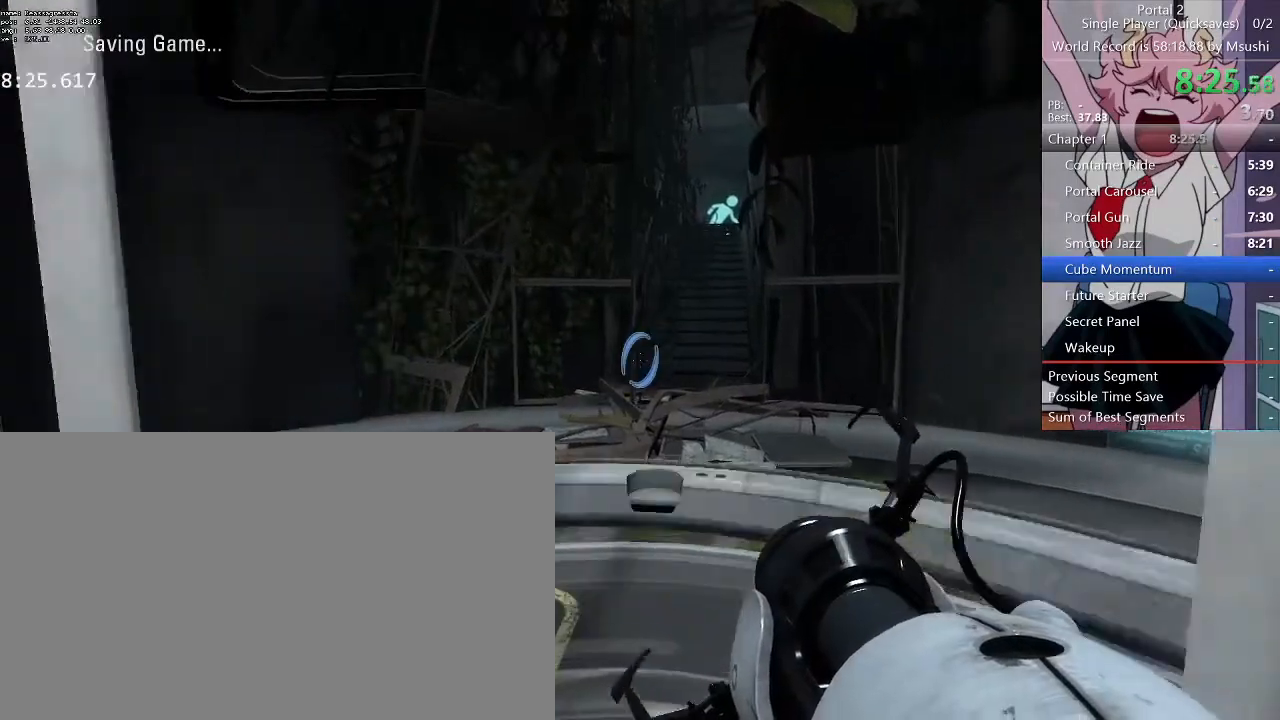
Gameplay with keyboard and mouse; each line is a JSON object with the keys and mouse buttons held at the frame after it. "events" lists presses ("down") and releases ("up") of "1", "2", "3", "4", "5", "a", "alt", "c", "ctrl", "d", "e", "f", "q", "r", "s", "shift", "space", "tab", "v", "w", "x", "z", "mouse_left", "mouse_middle", "mouse_right", "mouse_wheel_up" and "mouse_wheel_down" between this image and that frame as [ms after this image, input, new state], when the widget could be followed in between. "mouse_left", "mouse_middle", "mouse_right", "mouse_wheel_up", "mouse_wheel_down" = the "left", "middle", "right", "wheel_up", "wheel_down" buttons of the "mouse" list. No other keys are recorded. Mouse movement is not recorded.
{"keys": ["a"], "mouse": [], "events": [[233, "a", "down"], [267, "w", "up"]]}
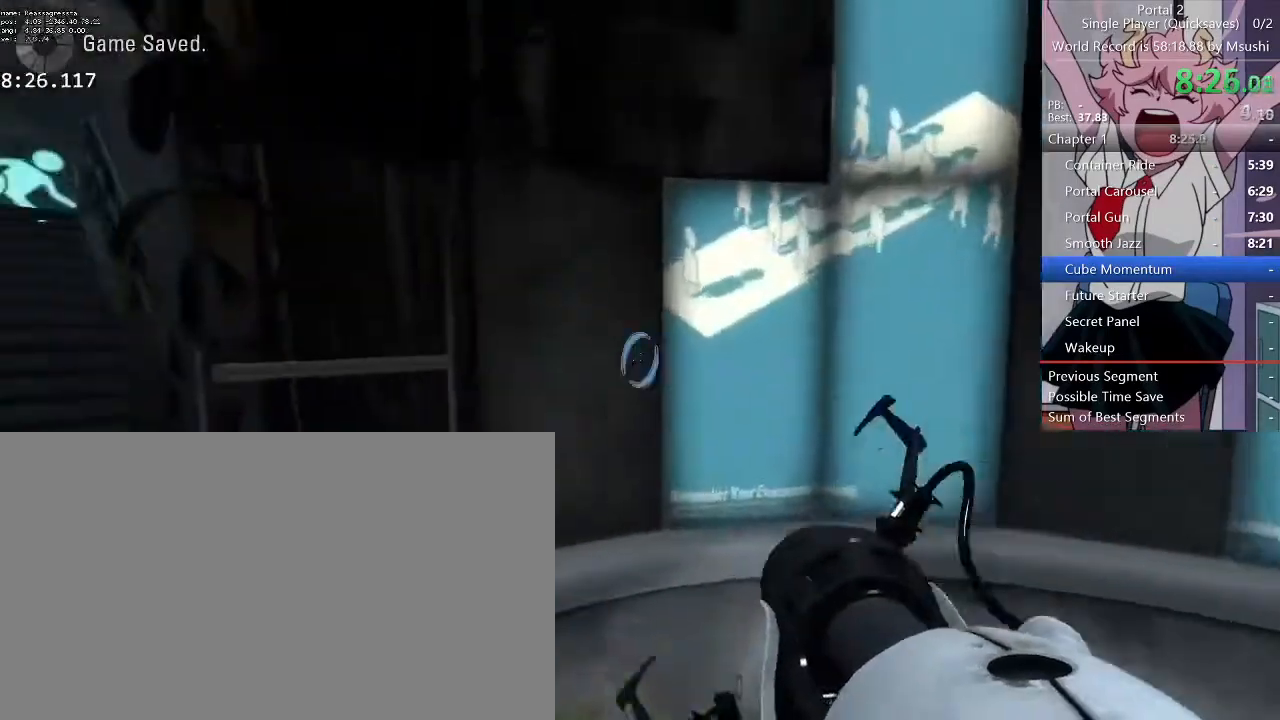
{"keys": ["a", "d", "w"], "mouse": [], "events": [[467, "d", "down"], [467, "w", "down"]]}
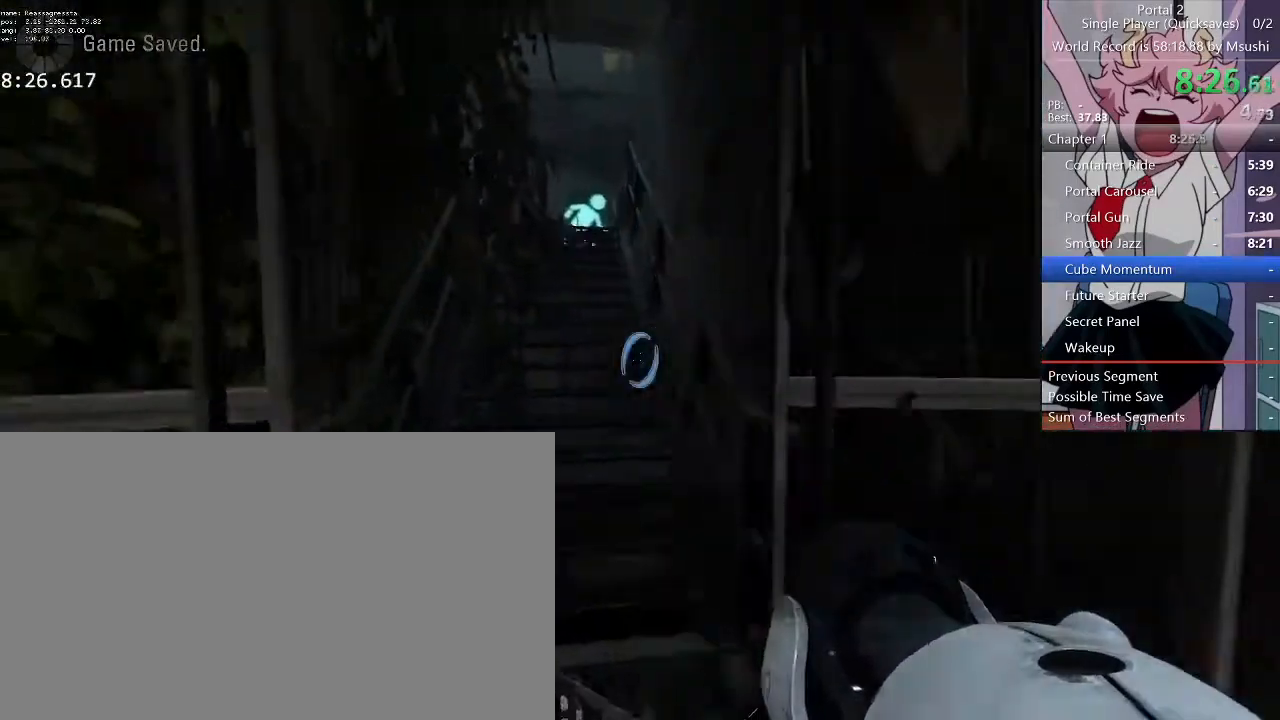
{"keys": ["d", "w"], "mouse": [], "events": [[33, "a", "up"]]}
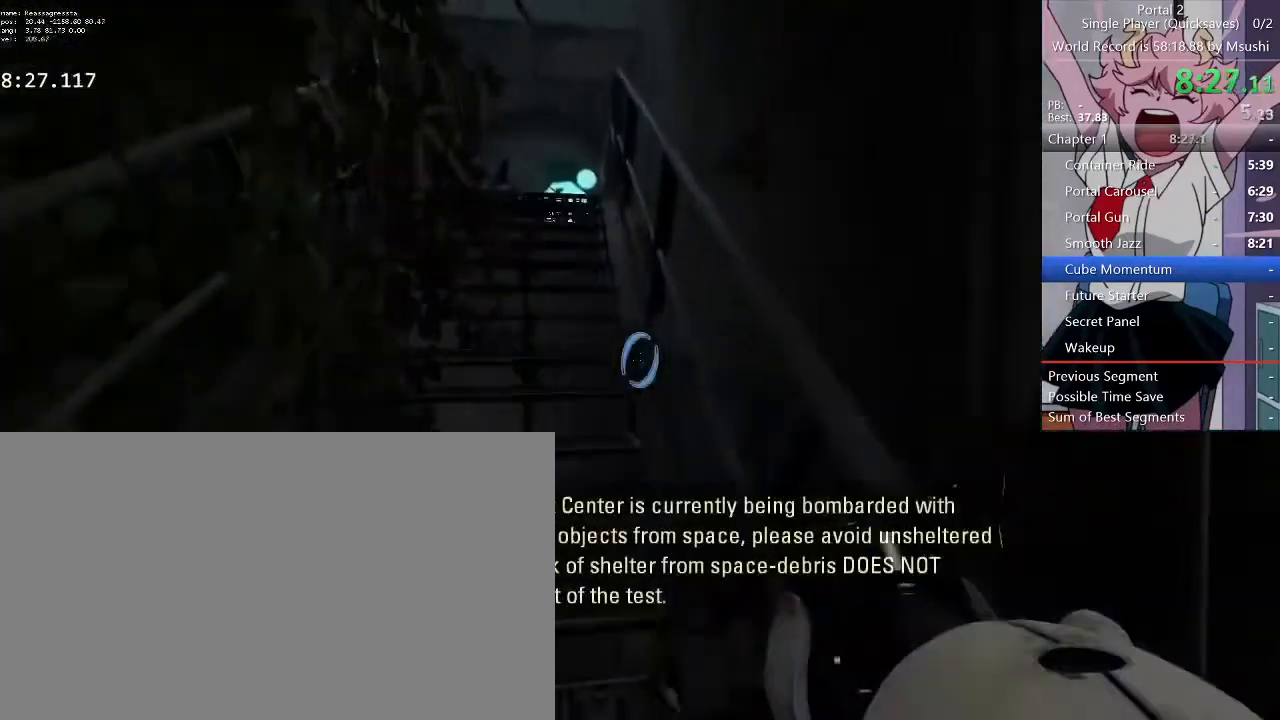
{"keys": ["d", "w"], "mouse": [], "events": []}
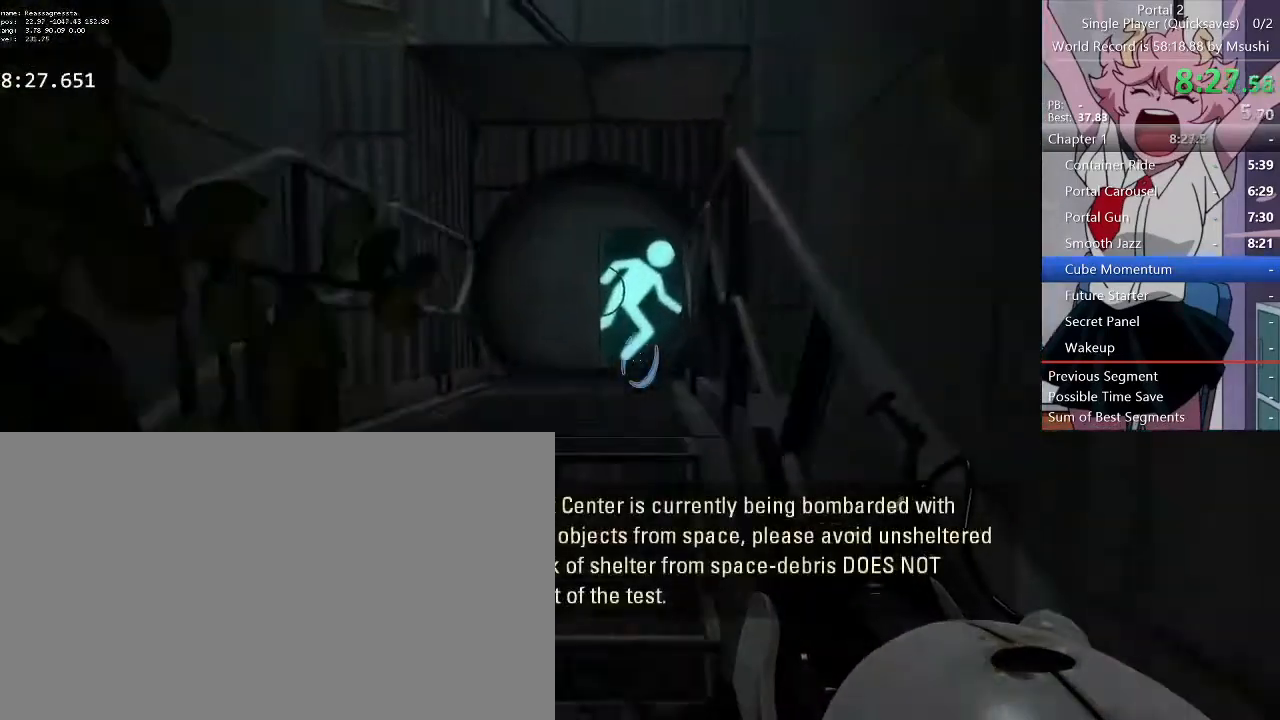
{"keys": ["d", "w"], "mouse": [], "events": [[167, "a", "down"], [167, "d", "up"], [300, "a", "up"], [300, "d", "down"], [400, "a", "down"], [400, "d", "up"], [467, "a", "up"], [467, "d", "down"]]}
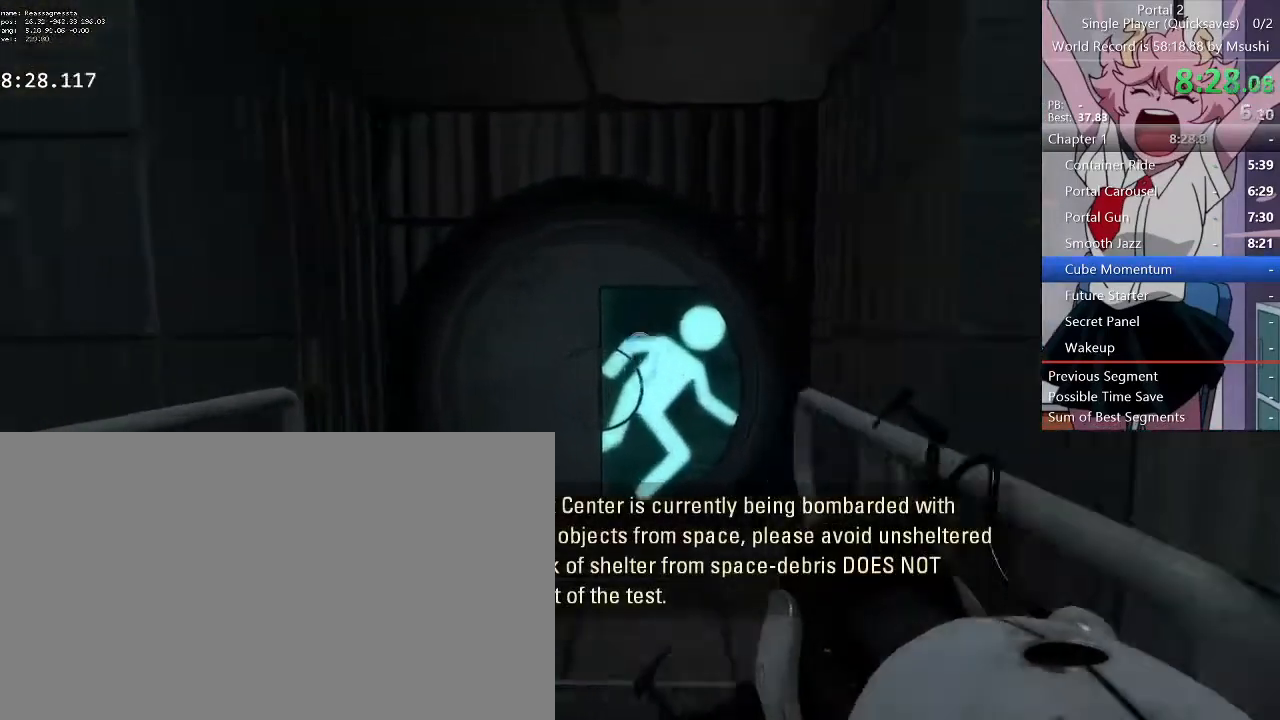
{"keys": ["a", "w"], "mouse": [], "events": [[67, "a", "down"], [67, "d", "up"], [167, "a", "up"], [167, "d", "down"], [267, "a", "down"], [267, "d", "up"], [367, "a", "up"], [367, "d", "down"], [467, "a", "down"], [467, "d", "up"]]}
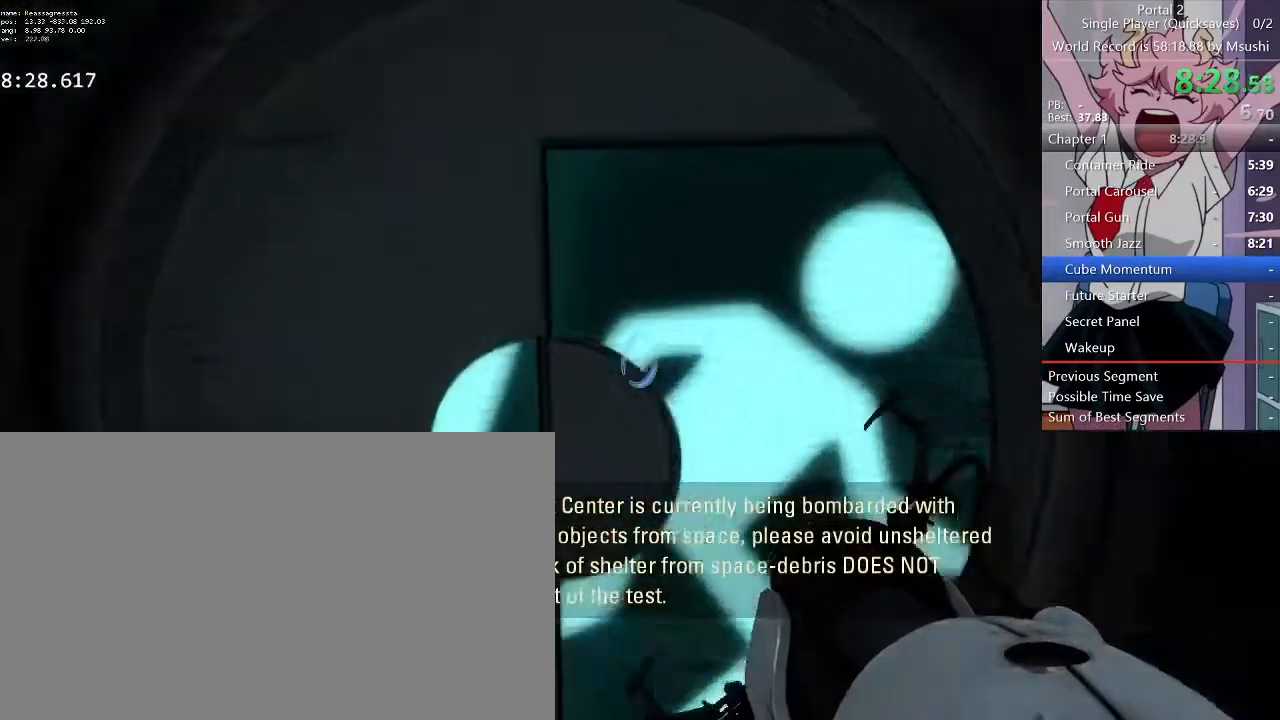
{"keys": ["a", "w"], "mouse": [], "events": [[33, "a", "up"], [100, "d", "down"], [133, "d", "up"], [200, "a", "down"], [300, "a", "up"], [433, "a", "down"]]}
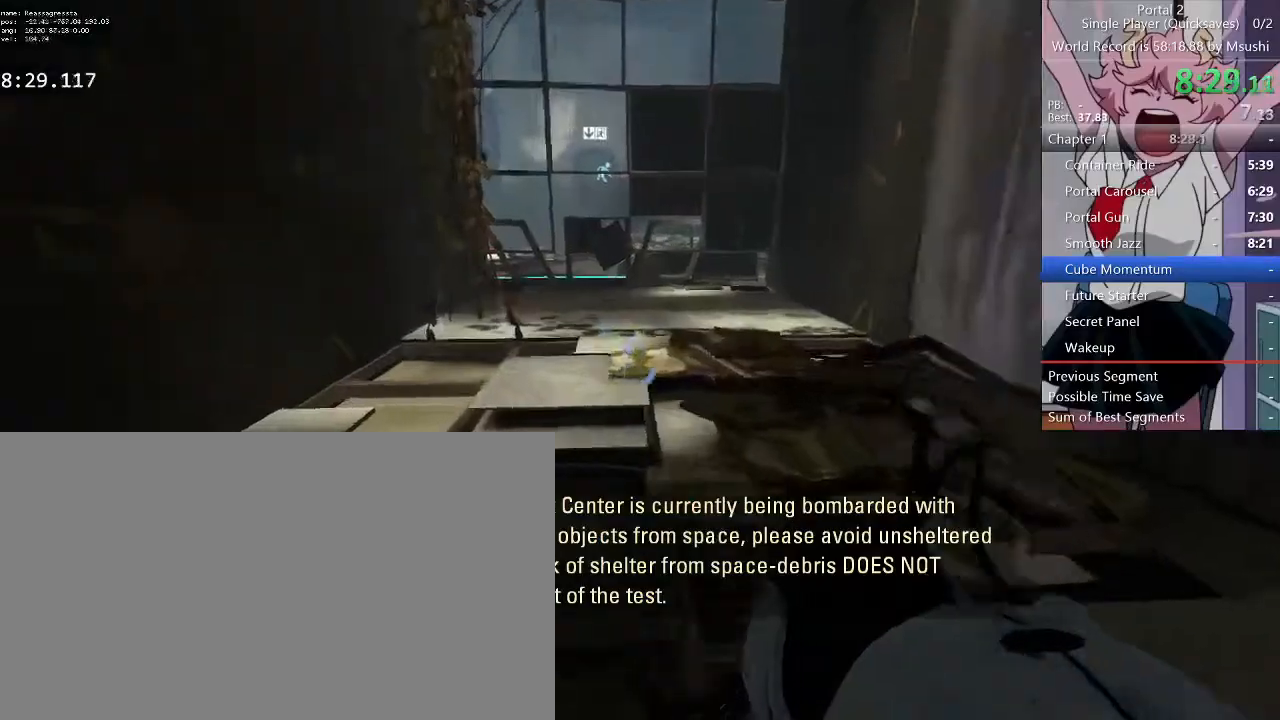
{"keys": ["d"], "mouse": [], "events": [[67, "d", "down"], [100, "a", "up"], [100, "w", "up"]]}
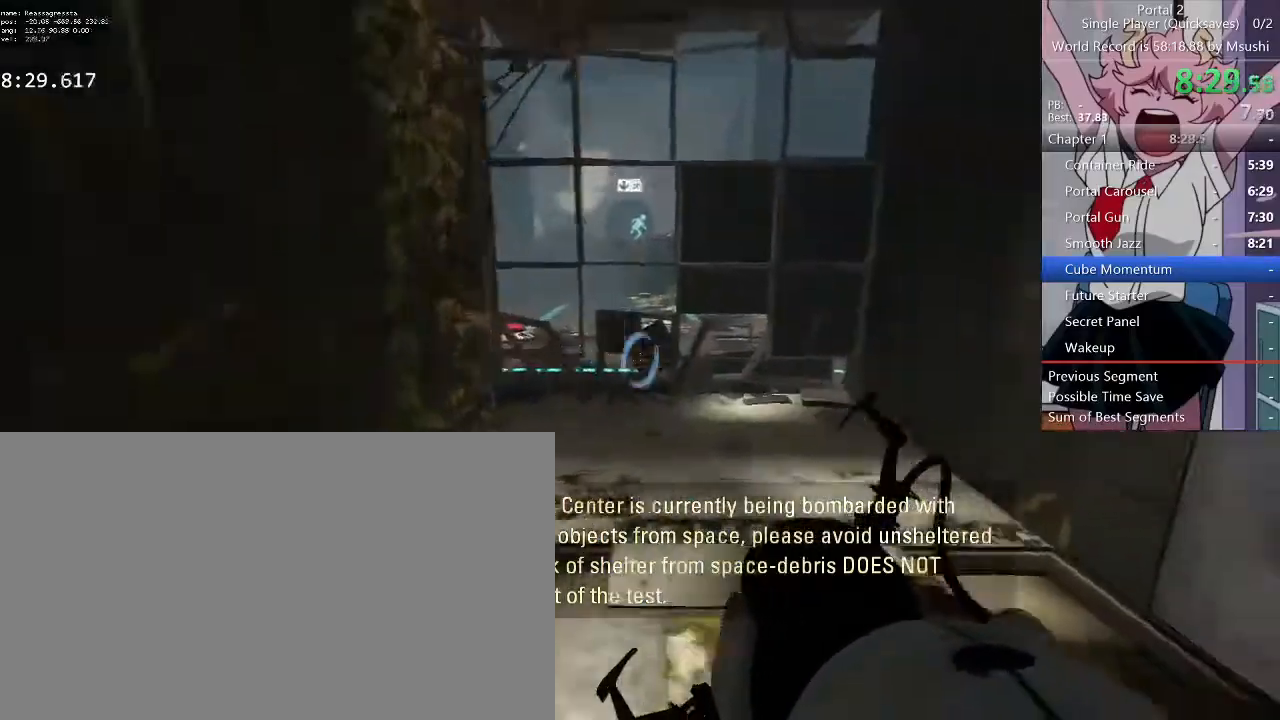
{"keys": ["d", "w"], "mouse": [], "events": [[67, "a", "down"], [100, "d", "up"], [267, "d", "down"], [367, "a", "up"], [500, "w", "down"]]}
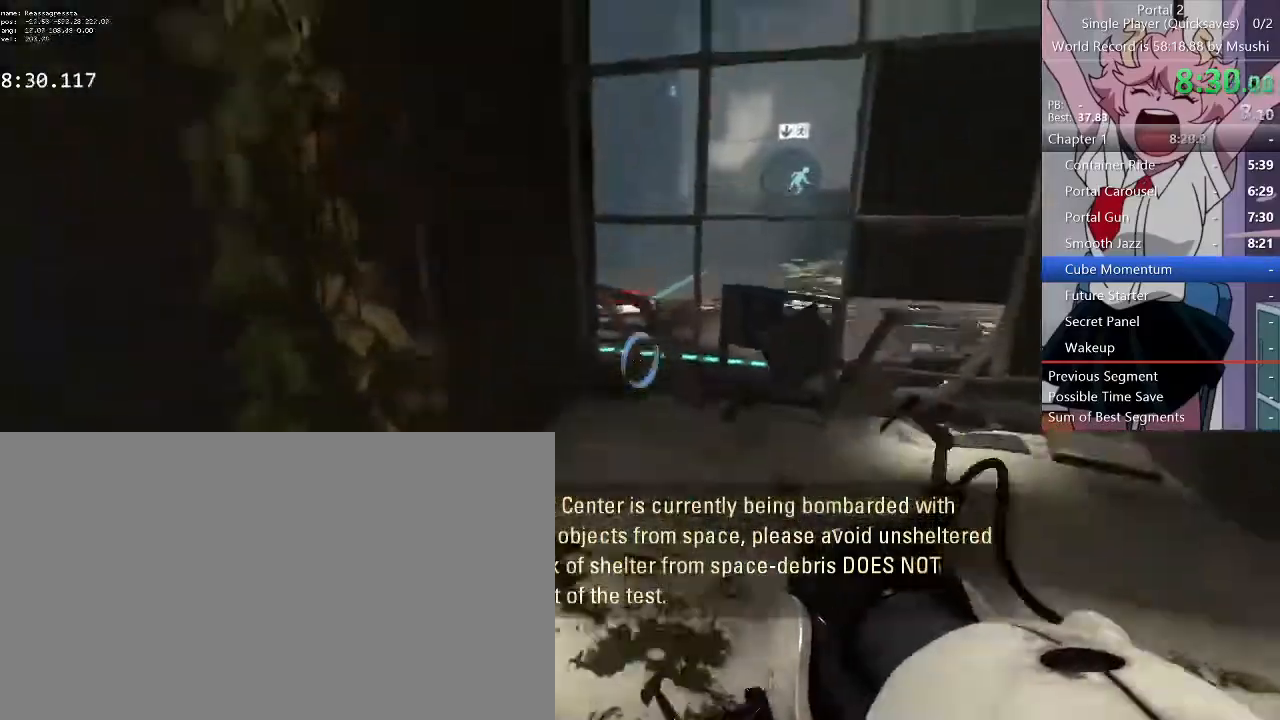
{"keys": ["s"], "mouse": [], "events": [[200, "a", "down"], [200, "d", "up"], [233, "a", "up"], [267, "w", "up"], [400, "s", "down"]]}